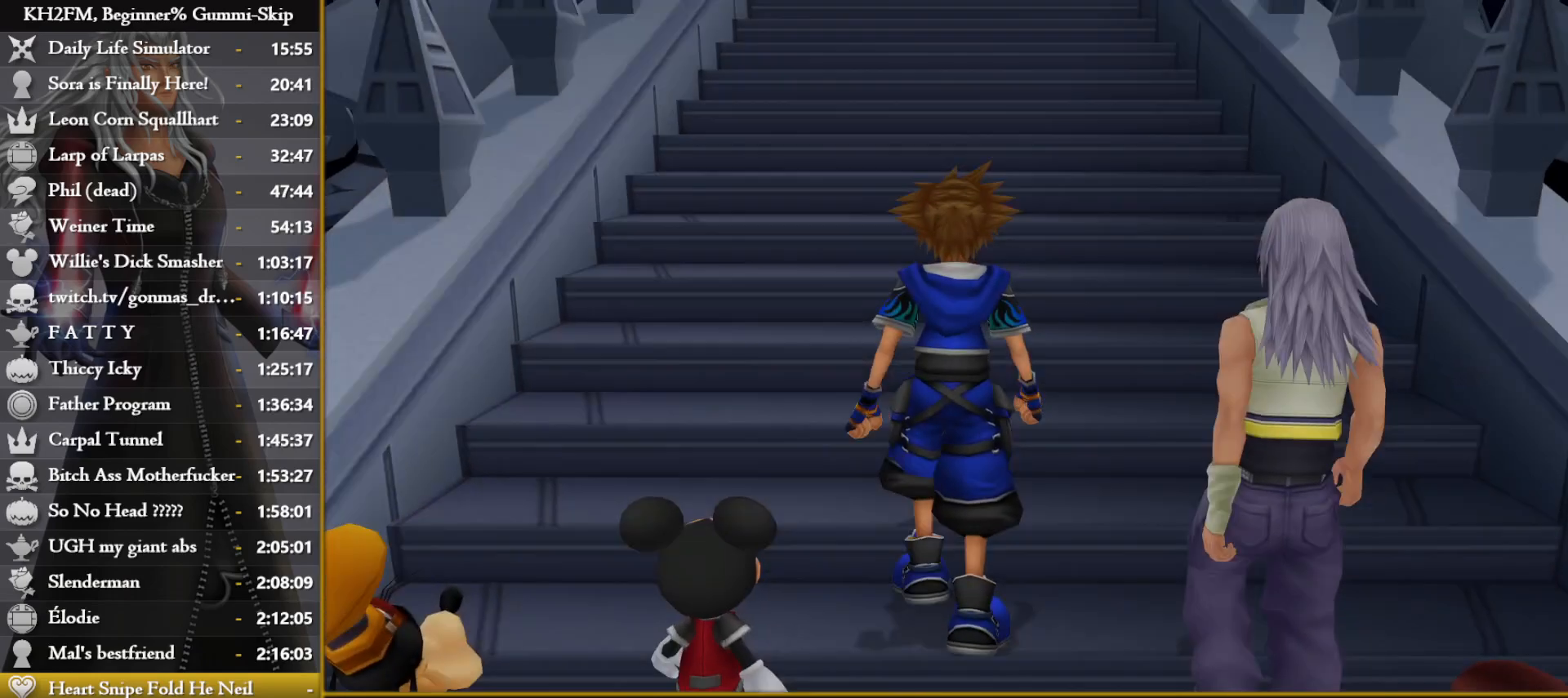
Gameplay with a controller (PlayStation layout); each line is a JSON object with the inputs held at the frame after it. "events" lists button and stick changes between this image and that frame as [ms after this image, input, new state], when the widget could be followed in between.
{"buttons": ["CROSS", "DPAD_DOWN"], "left_stick": "center", "right_stick": "center", "events": [[417, "DPAD_DOWN", "down"], [483, "CROSS", "down"]]}
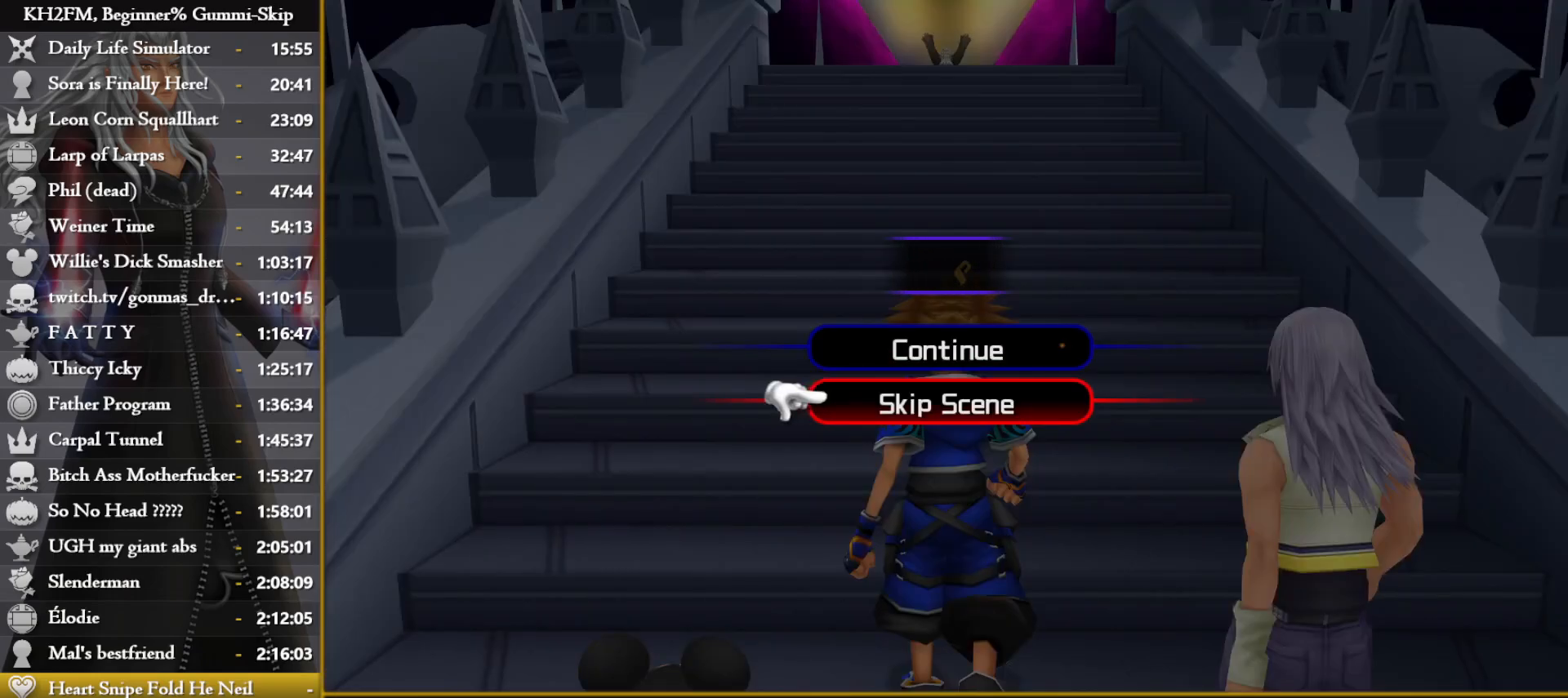
{"buttons": [], "left_stick": "center", "right_stick": "center", "events": [[33, "DPAD_DOWN", "up"], [183, "CROSS", "up"], [250, "CROSS", "down"], [333, "CROSS", "up"]]}
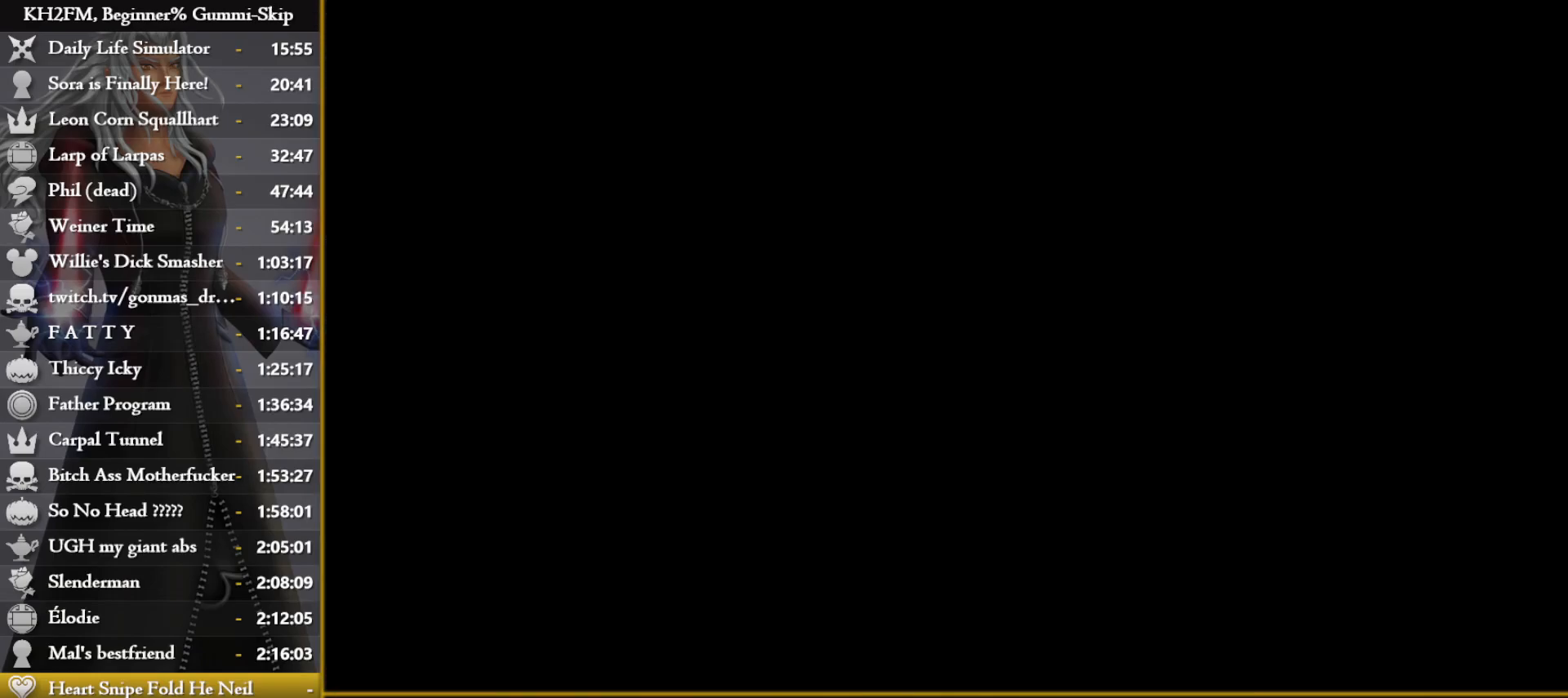
{"buttons": [], "left_stick": "center", "right_stick": "center", "events": []}
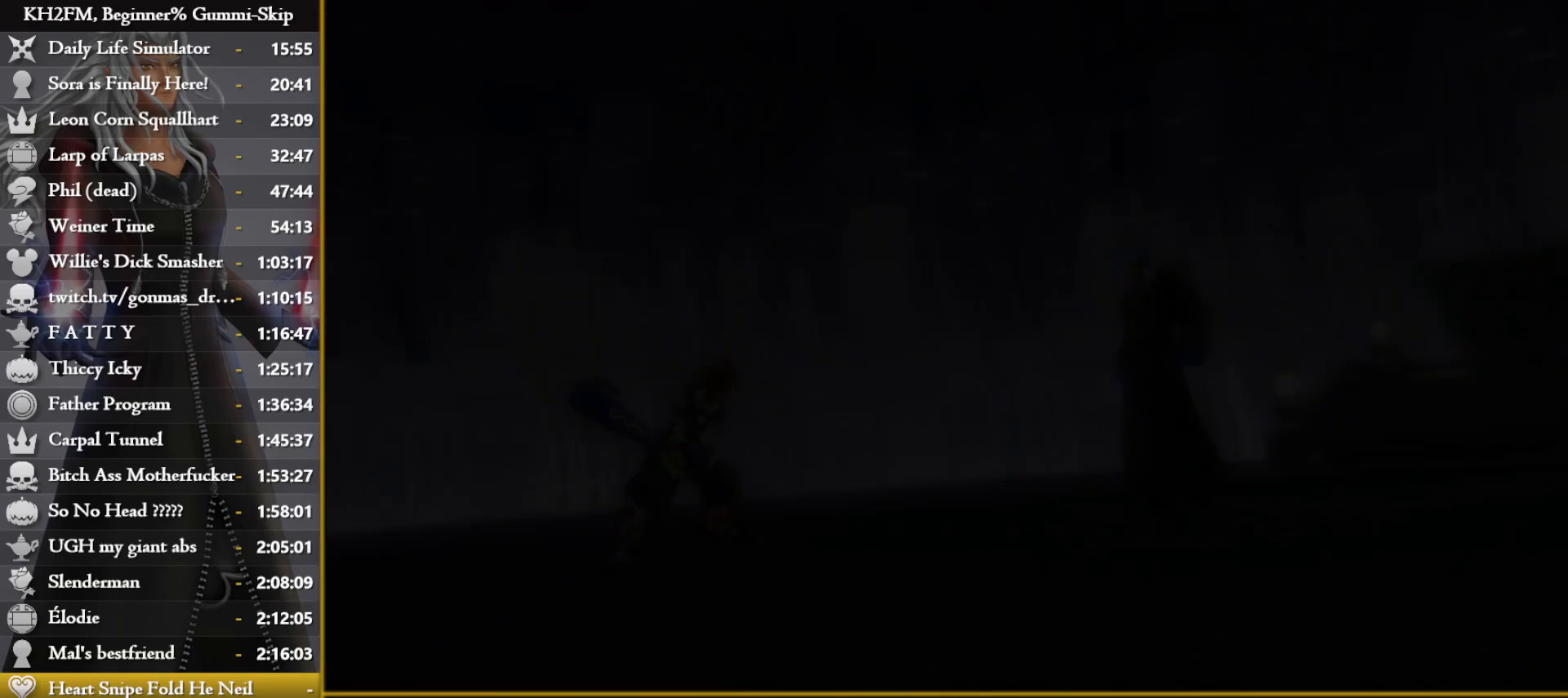
{"buttons": [], "left_stick": "center", "right_stick": "center", "events": []}
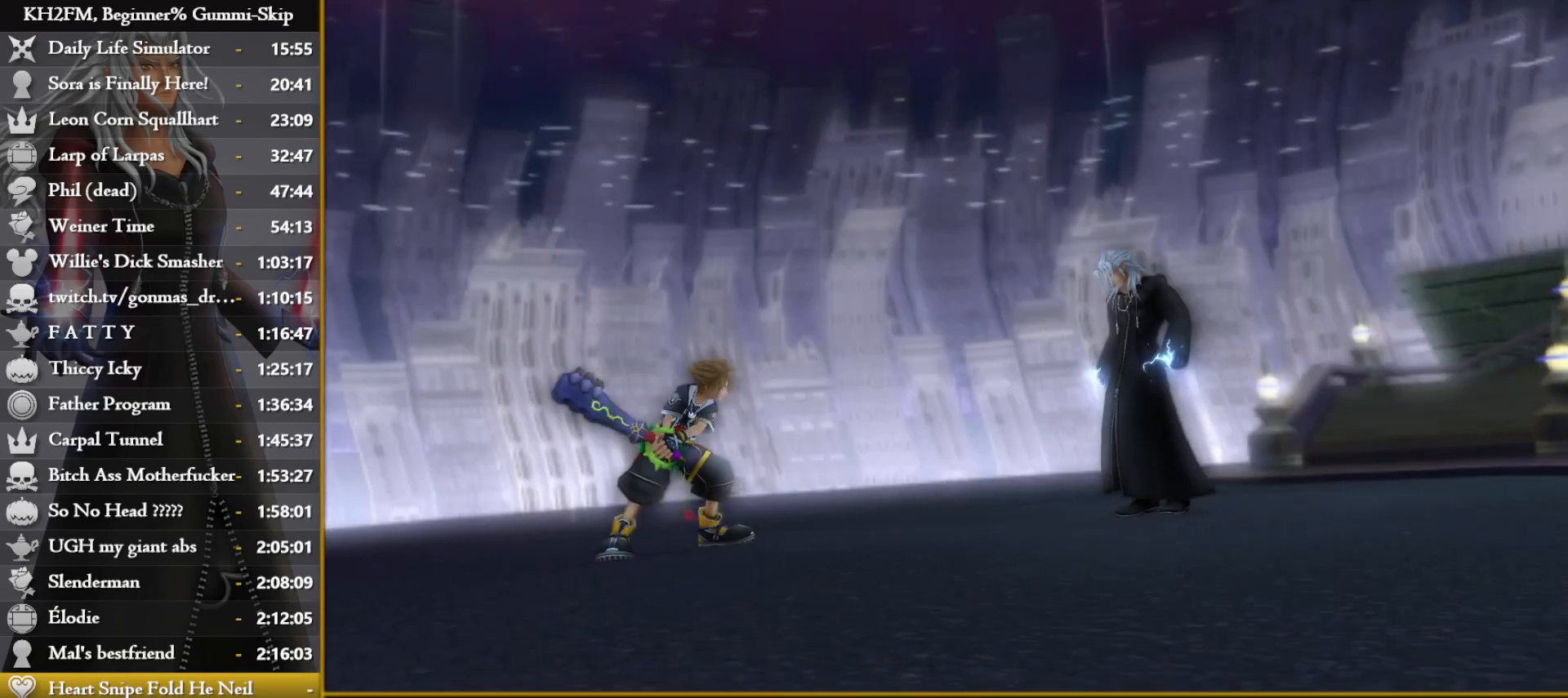
{"buttons": [], "left_stick": "center", "right_stick": "center", "events": []}
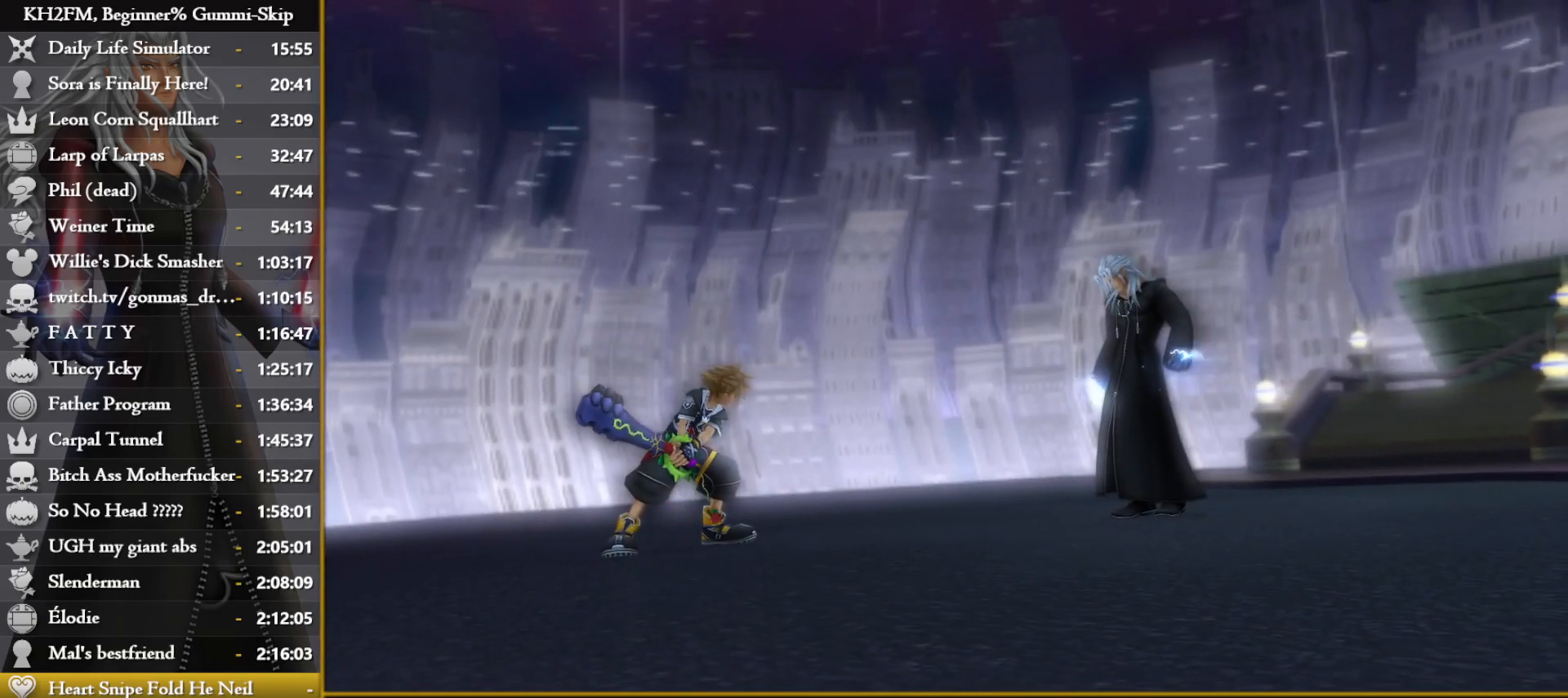
{"buttons": [], "left_stick": "center", "right_stick": "center", "events": []}
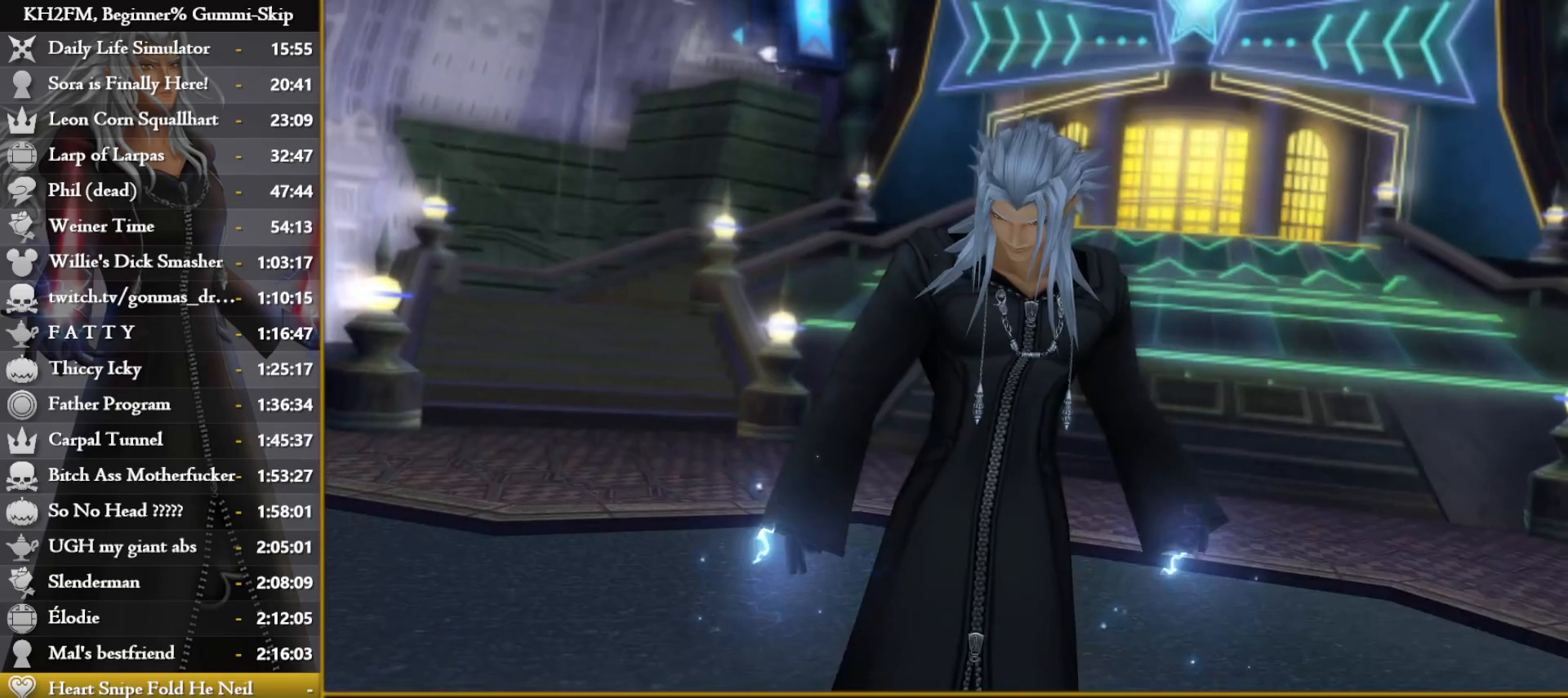
{"buttons": [], "left_stick": "center", "right_stick": "center", "events": []}
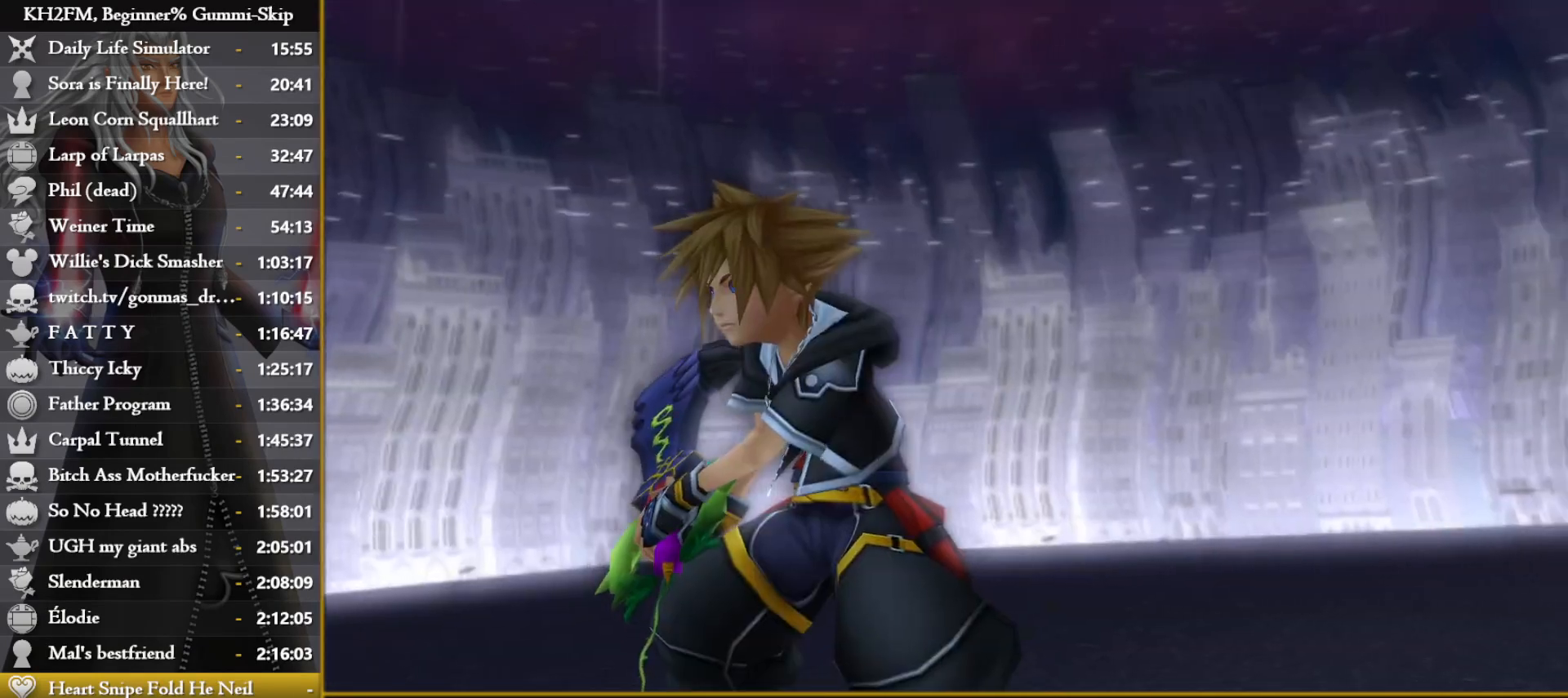
{"buttons": [], "left_stick": "center", "right_stick": "center", "events": []}
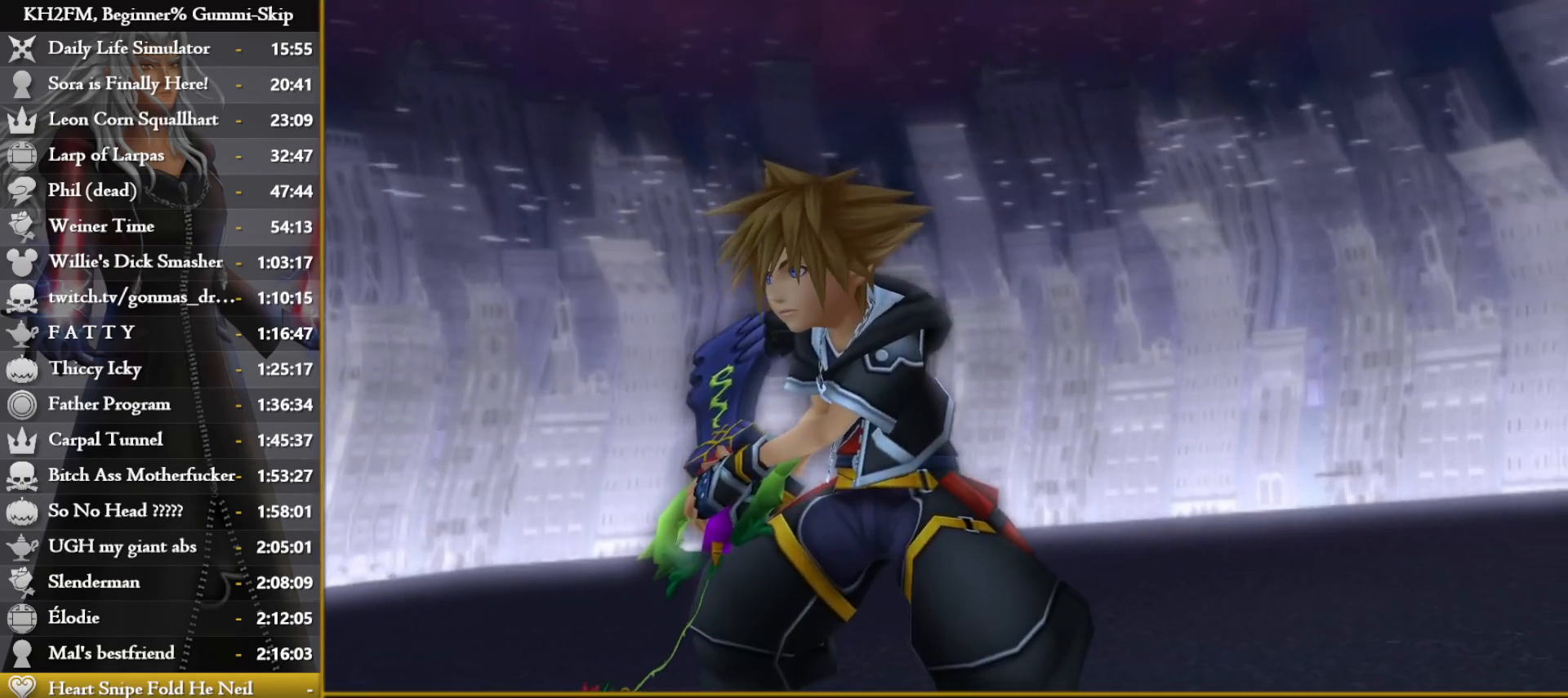
{"buttons": [], "left_stick": "center", "right_stick": "center", "events": []}
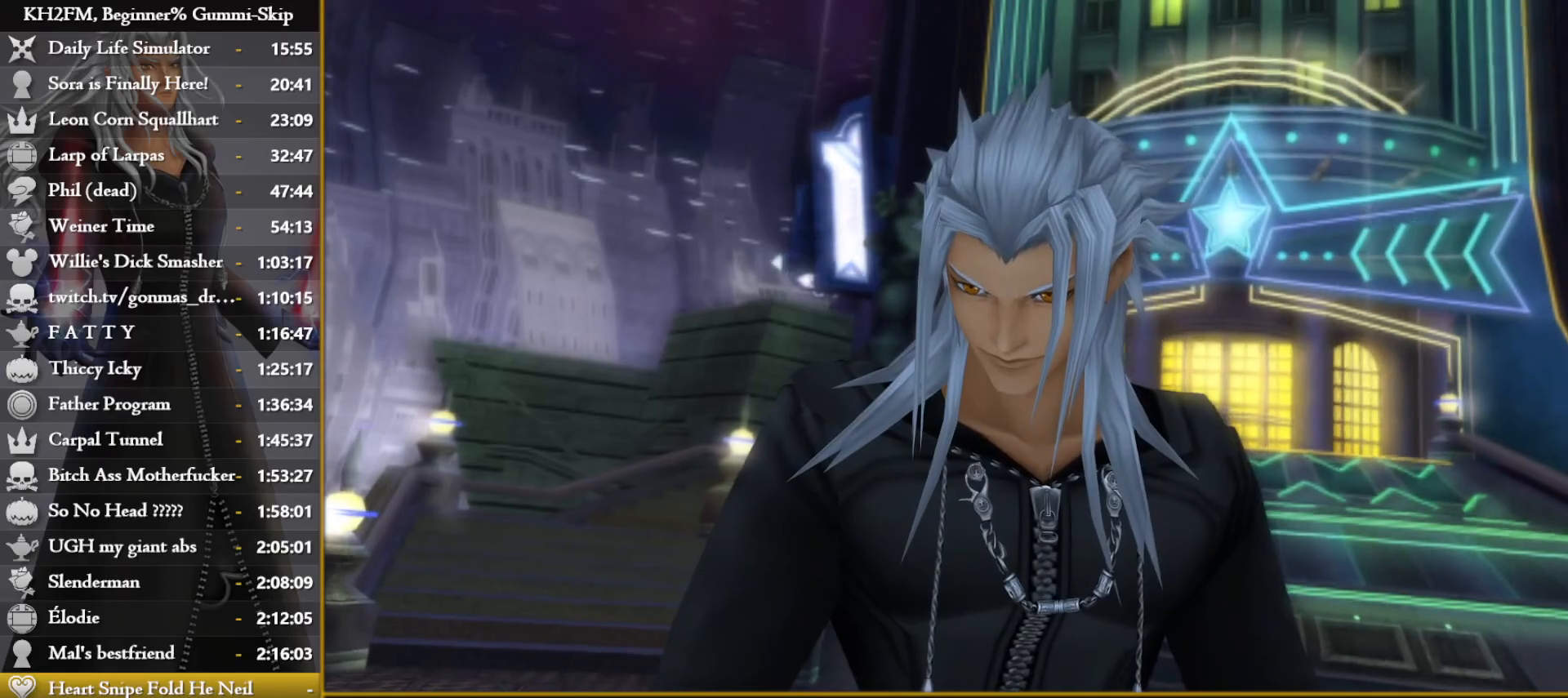
{"buttons": [], "left_stick": "center", "right_stick": "center", "events": []}
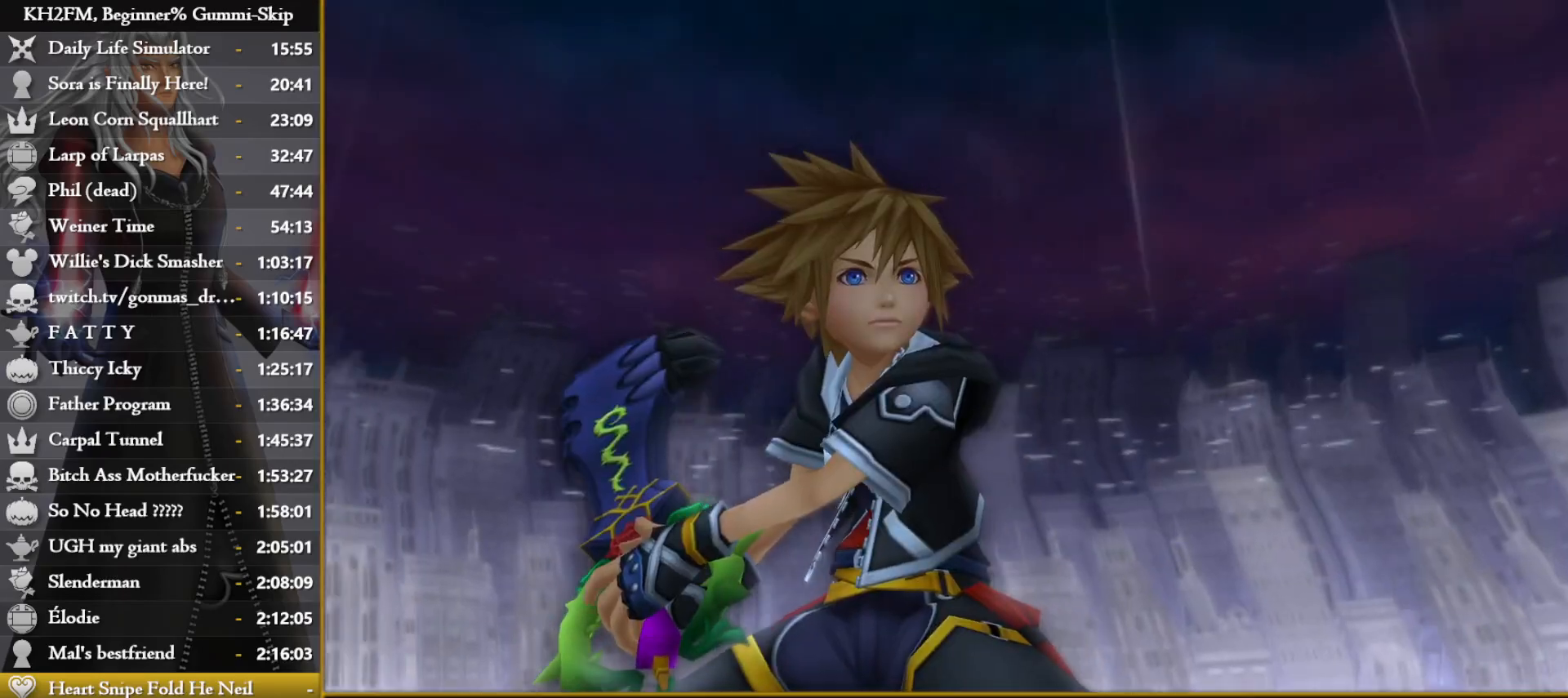
{"buttons": [], "left_stick": "center", "right_stick": "center", "events": []}
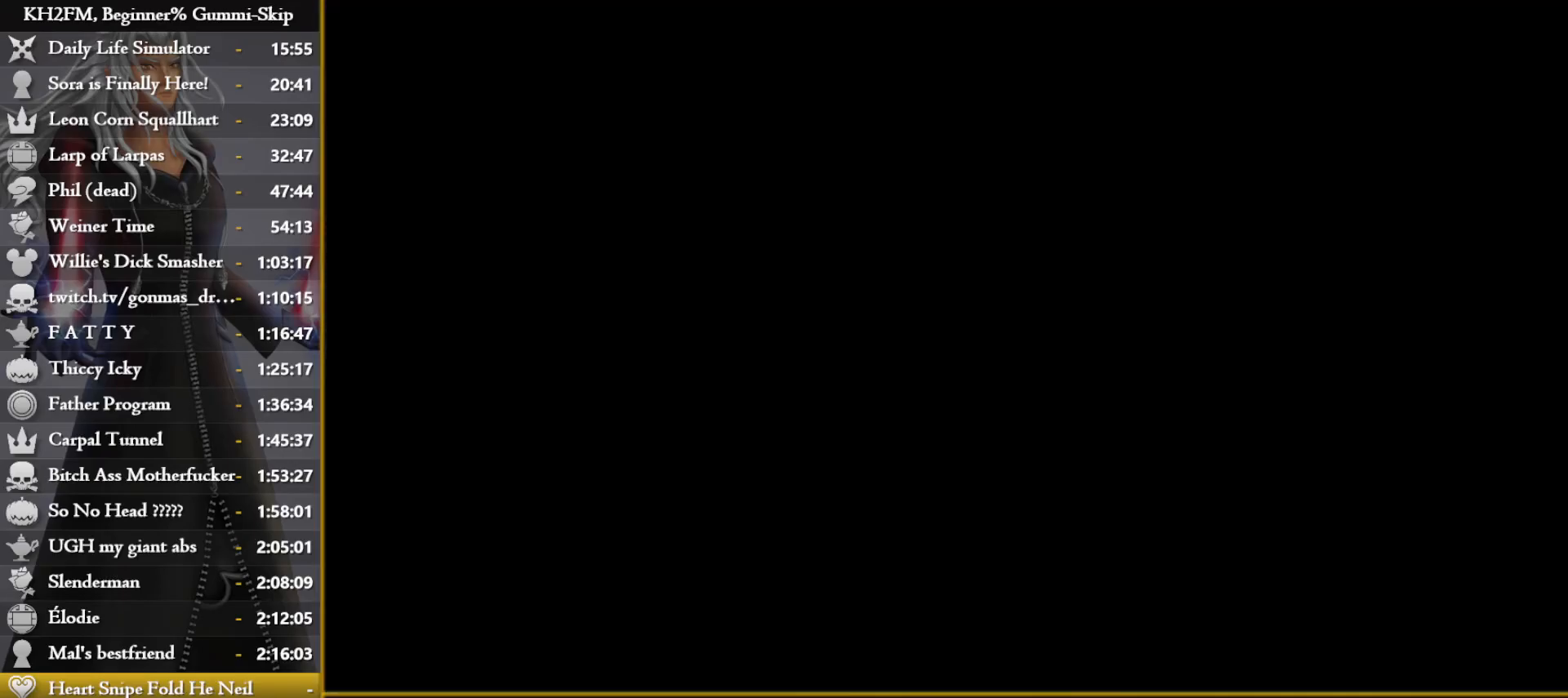
{"buttons": [], "left_stick": "center", "right_stick": "center", "events": []}
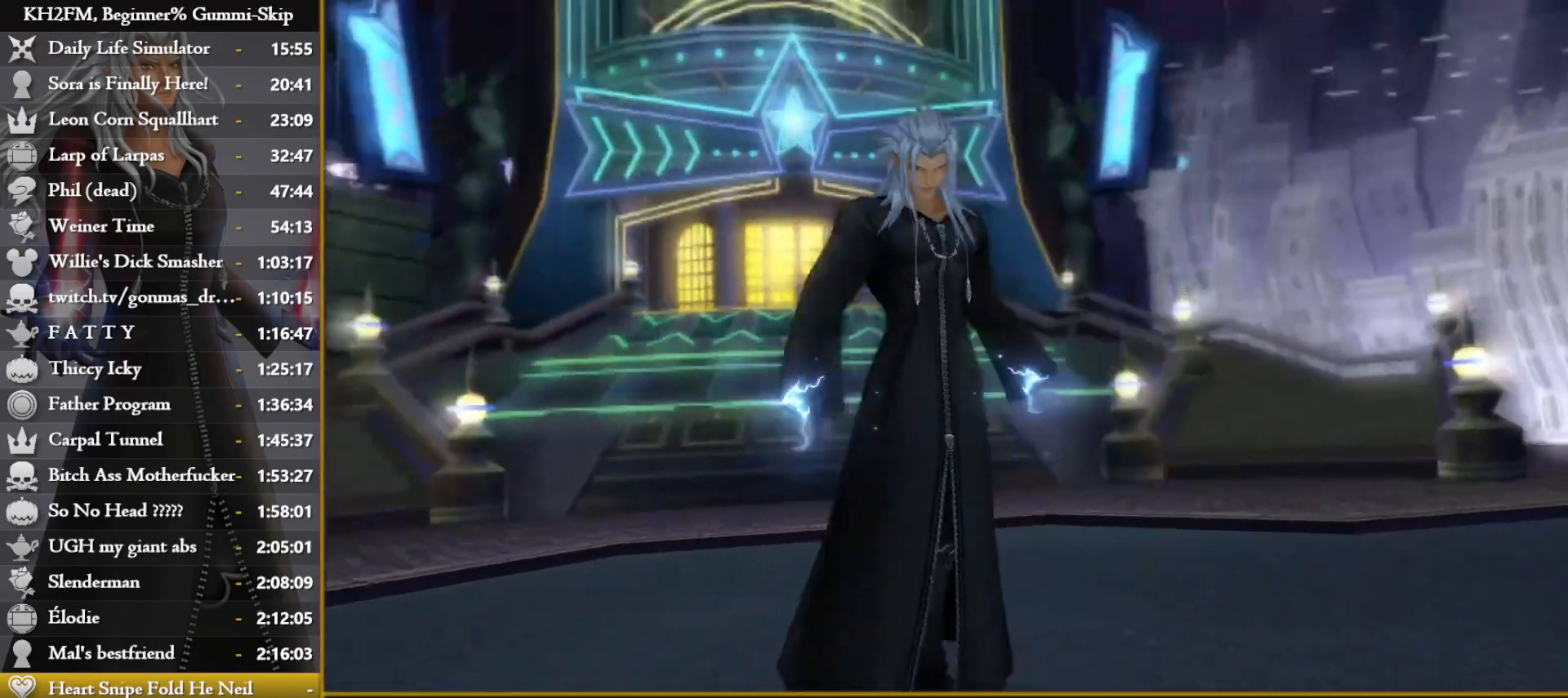
{"buttons": [], "left_stick": "up", "right_stick": "center", "events": [[250, "left_stick", "up"], [267, "right_stick", "down"], [500, "right_stick", "center"]]}
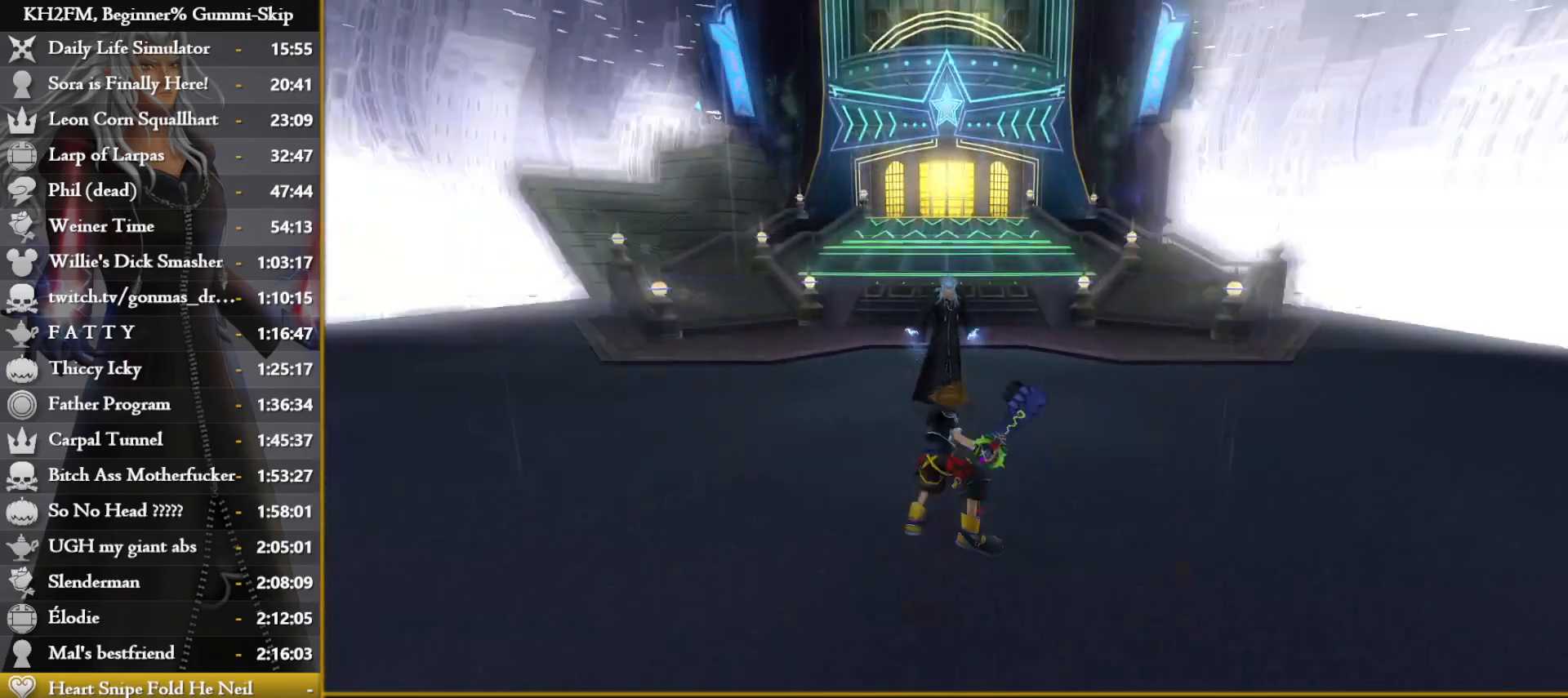
{"buttons": [], "left_stick": "up", "right_stick": "center", "events": []}
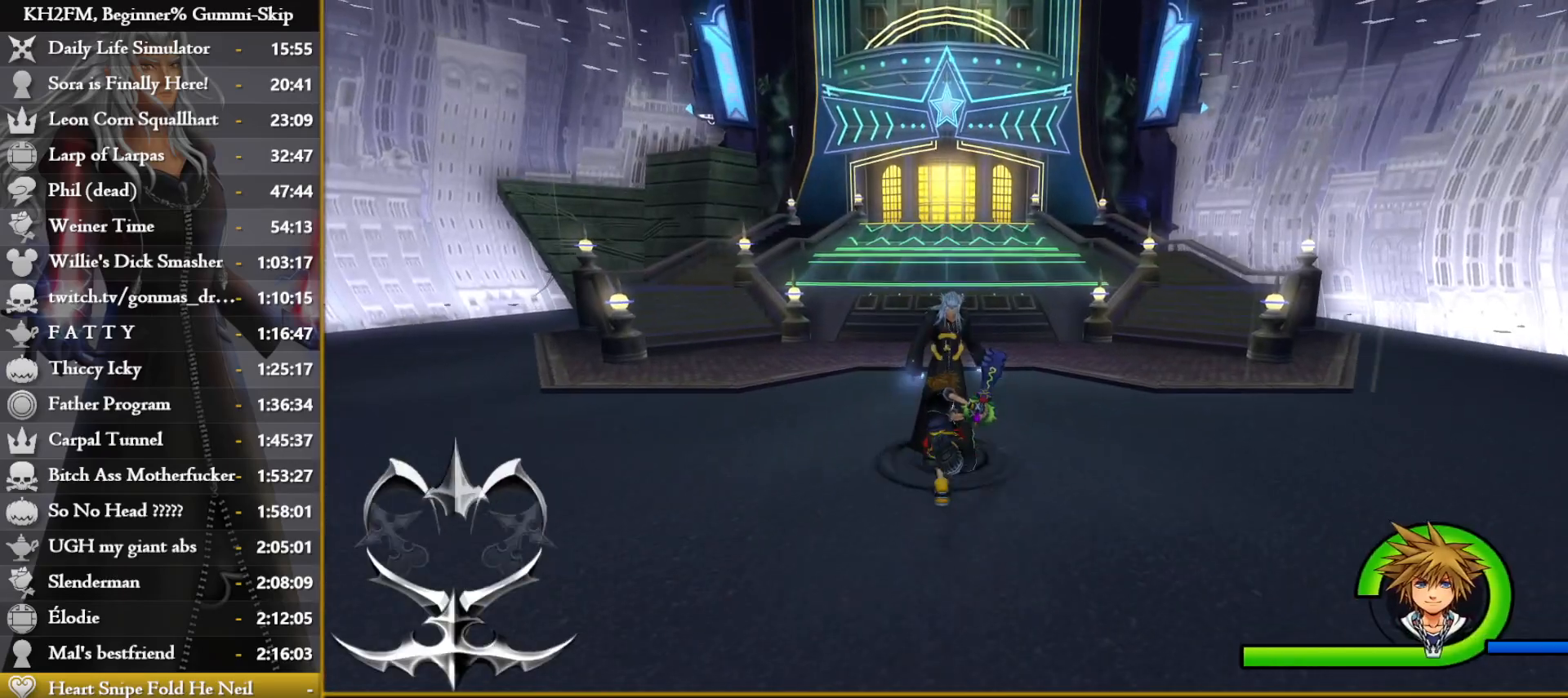
{"buttons": [], "left_stick": "up", "right_stick": "center", "events": []}
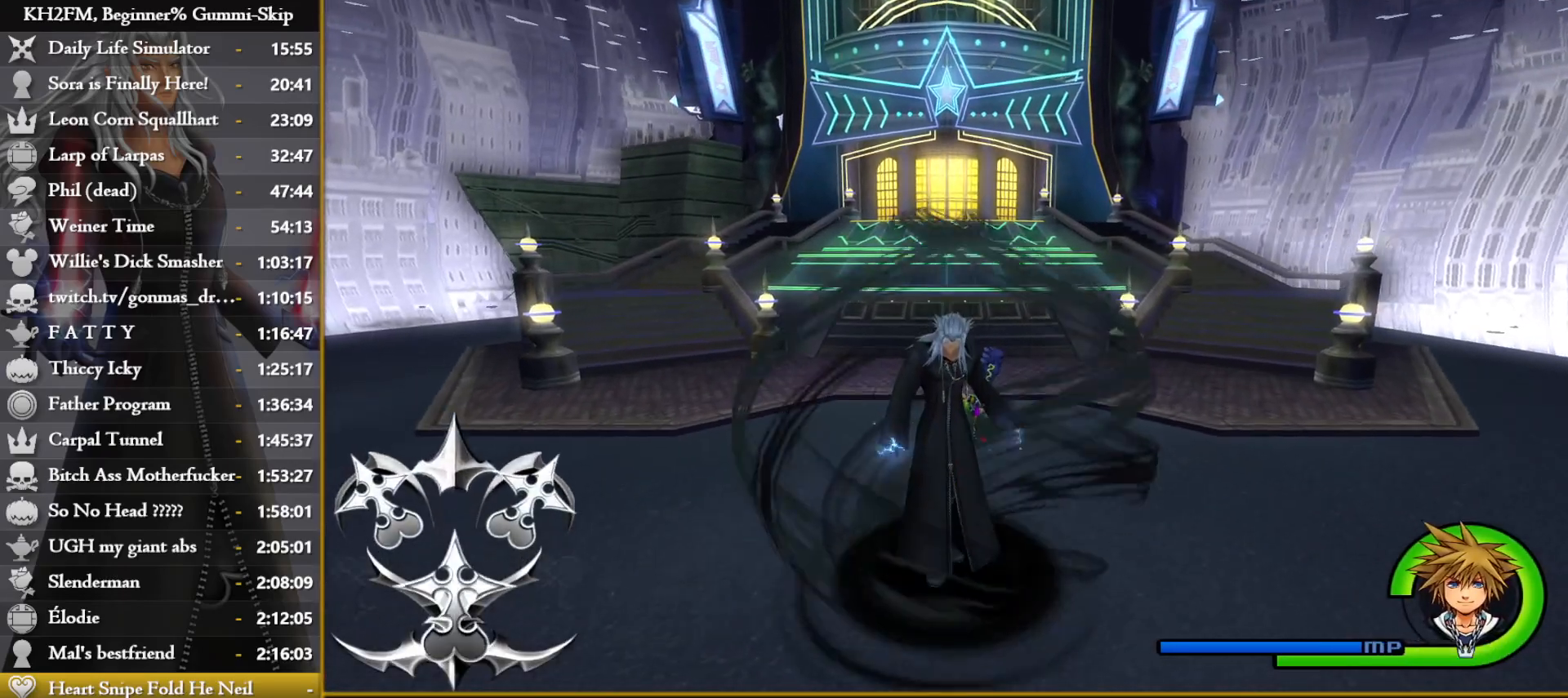
{"buttons": [], "left_stick": "center", "right_stick": "center", "events": [[367, "left_stick", "center"]]}
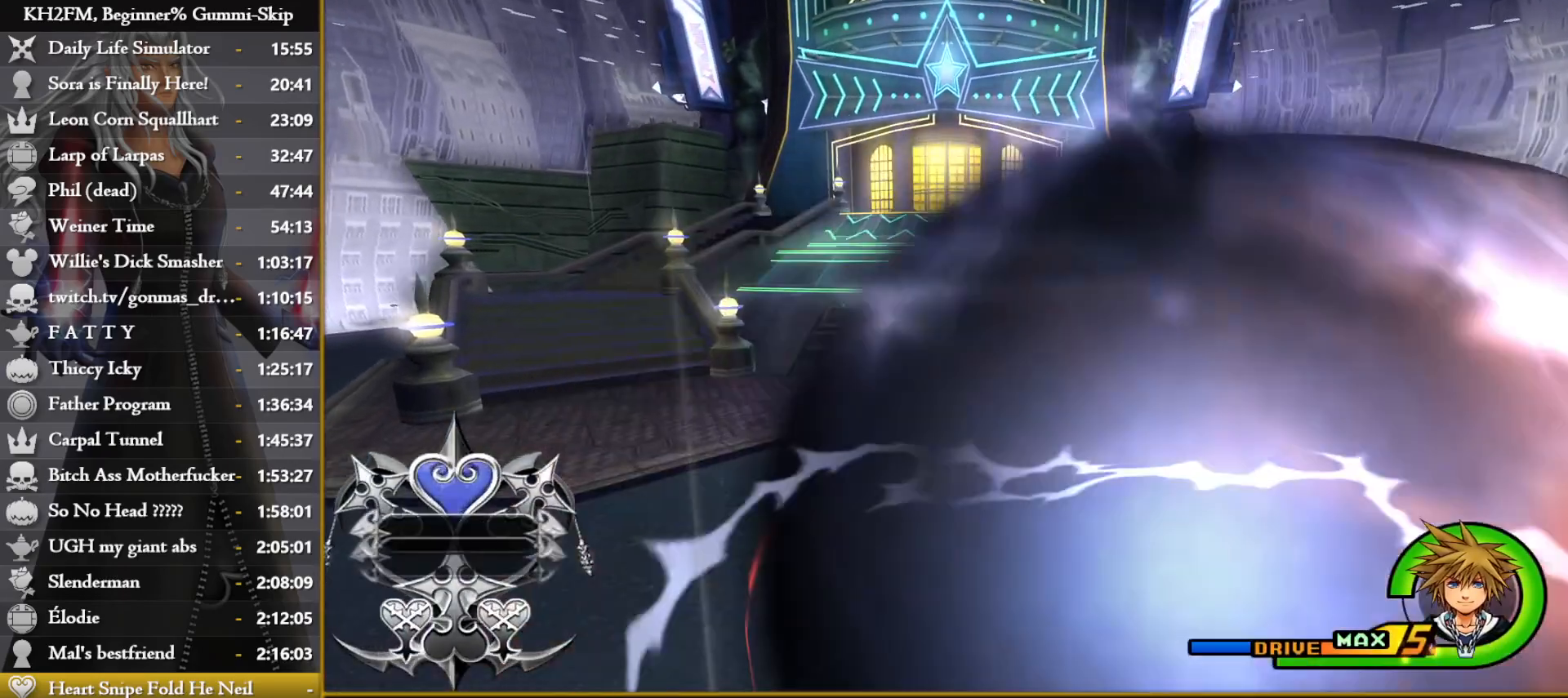
{"buttons": [], "left_stick": "up", "right_stick": "center", "events": [[117, "left_stick", "up"]]}
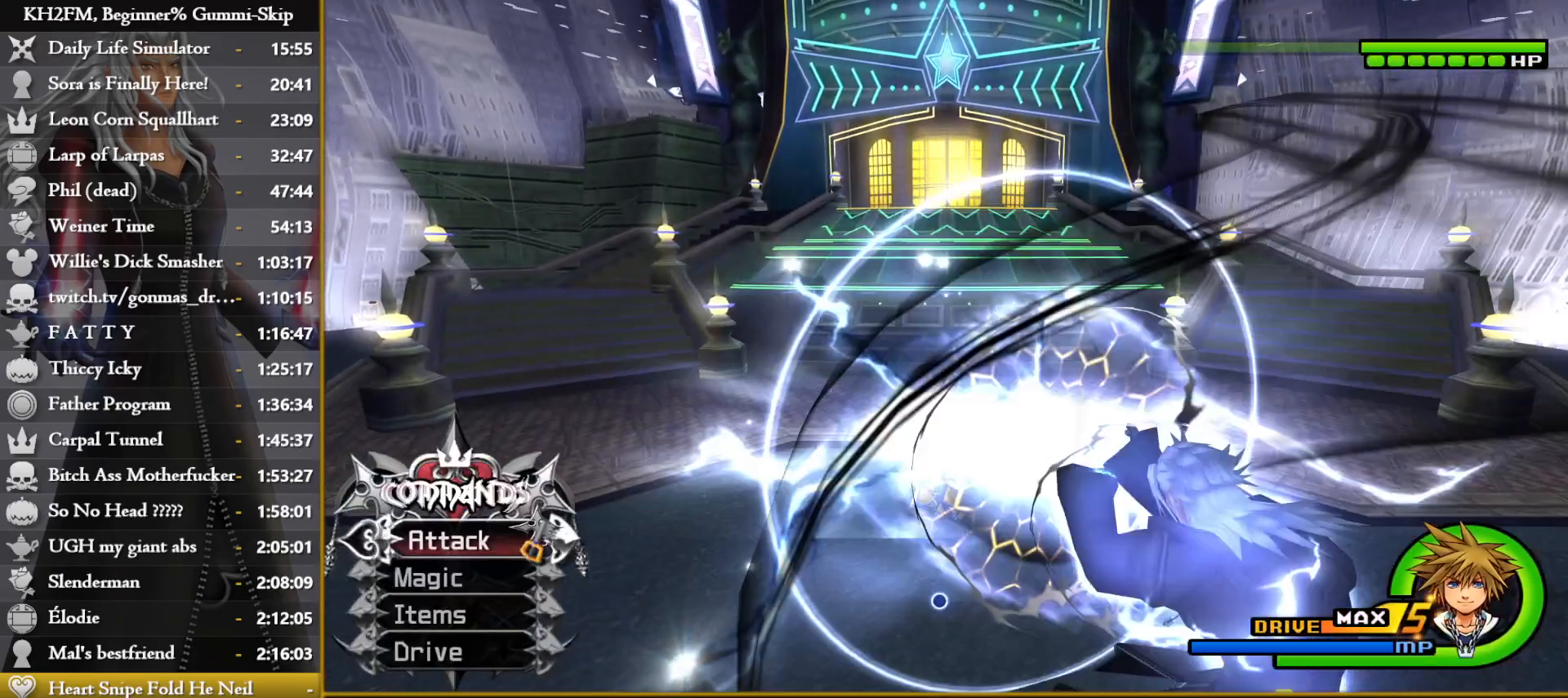
{"buttons": [], "left_stick": "up", "right_stick": "center", "events": [[200, "SQUARE", "down"], [267, "SQUARE", "up"], [333, "SQUARE", "down"], [417, "SQUARE", "up"]]}
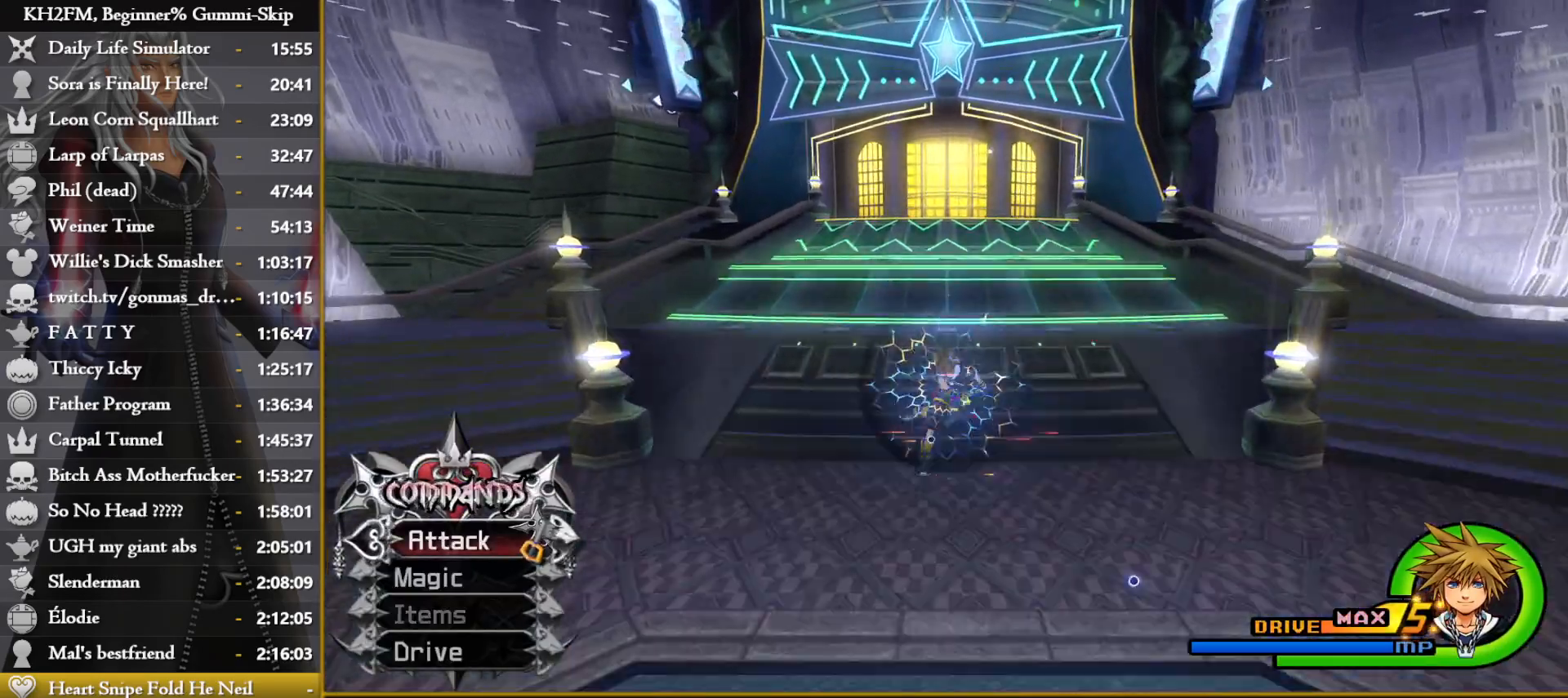
{"buttons": [], "left_stick": "up", "right_stick": "center", "events": []}
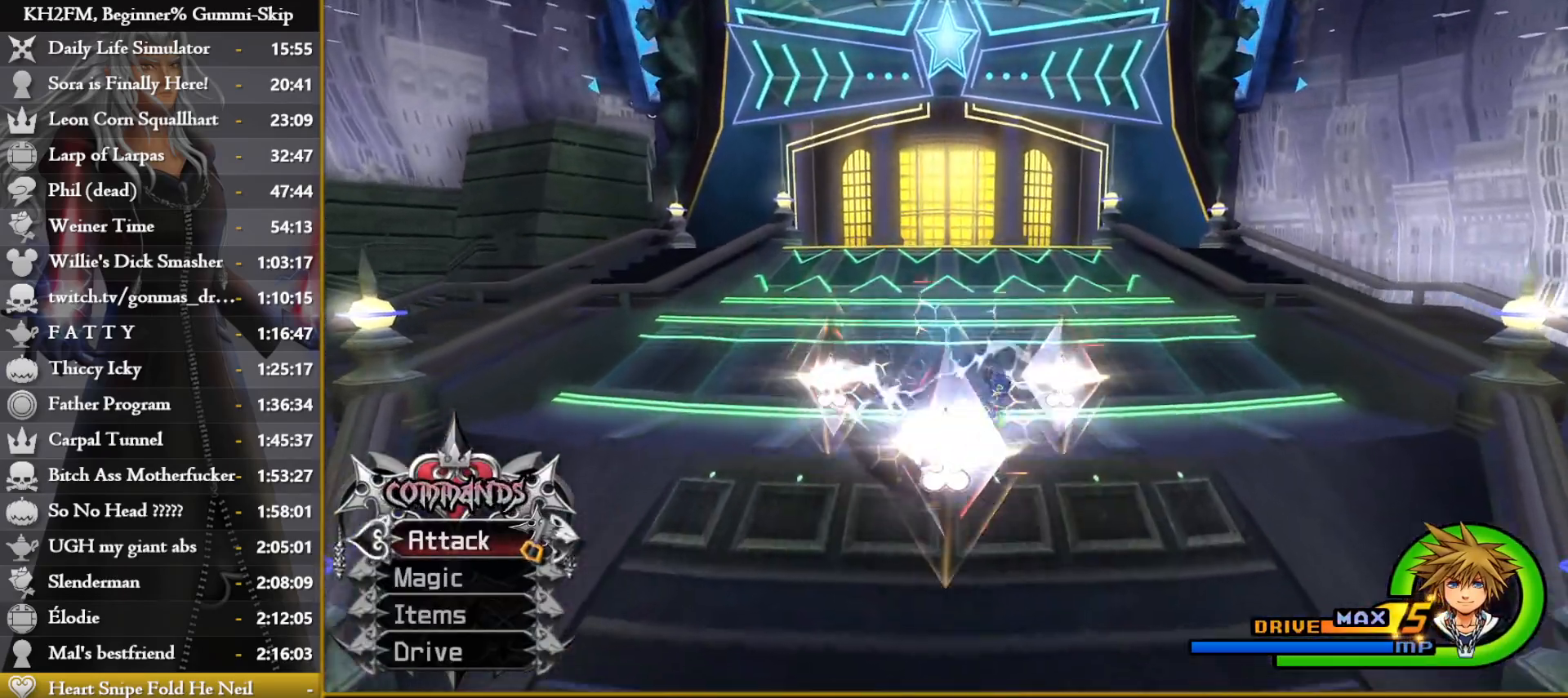
{"buttons": [], "left_stick": "up", "right_stick": "center", "events": [[167, "SQUARE", "down"], [483, "SQUARE", "up"]]}
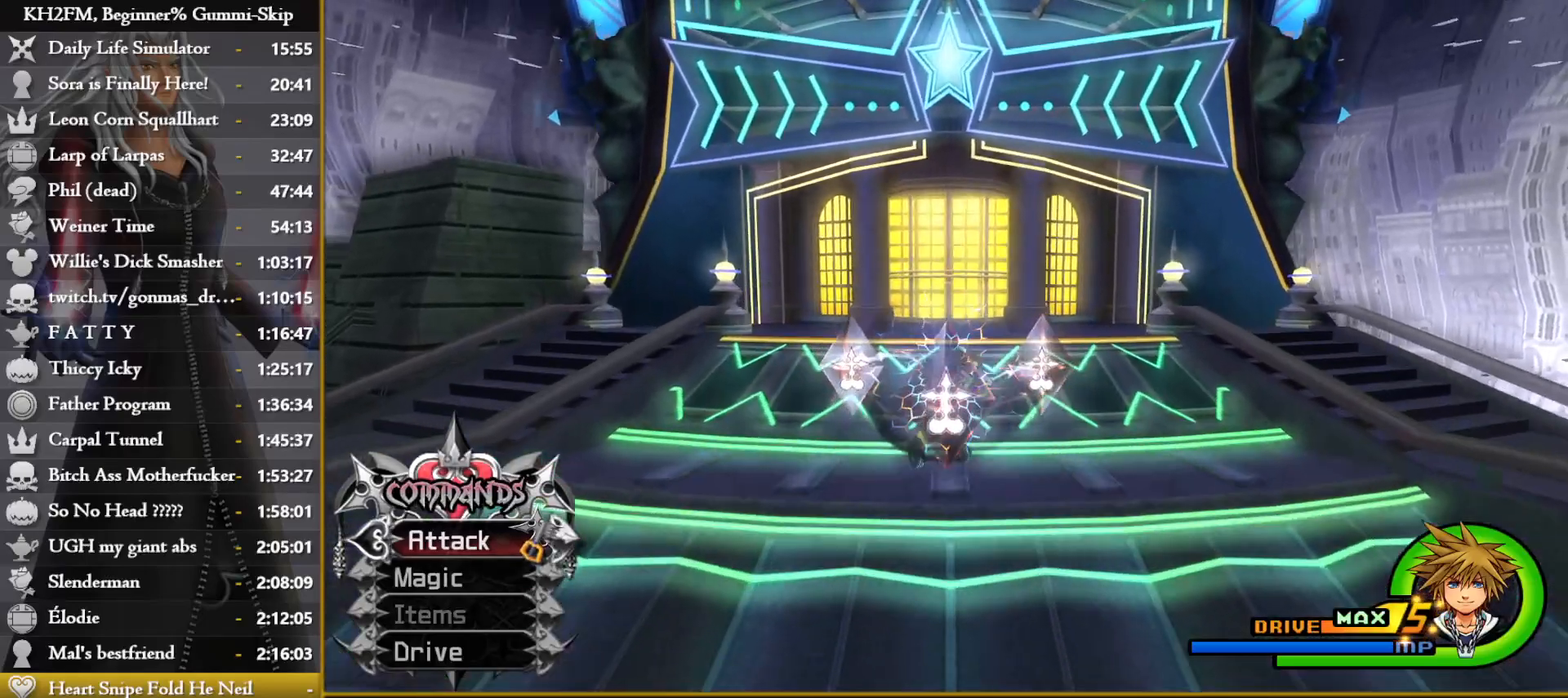
{"buttons": [], "left_stick": "up", "right_stick": "center", "events": [[350, "right_stick", "down"], [500, "right_stick", "center"]]}
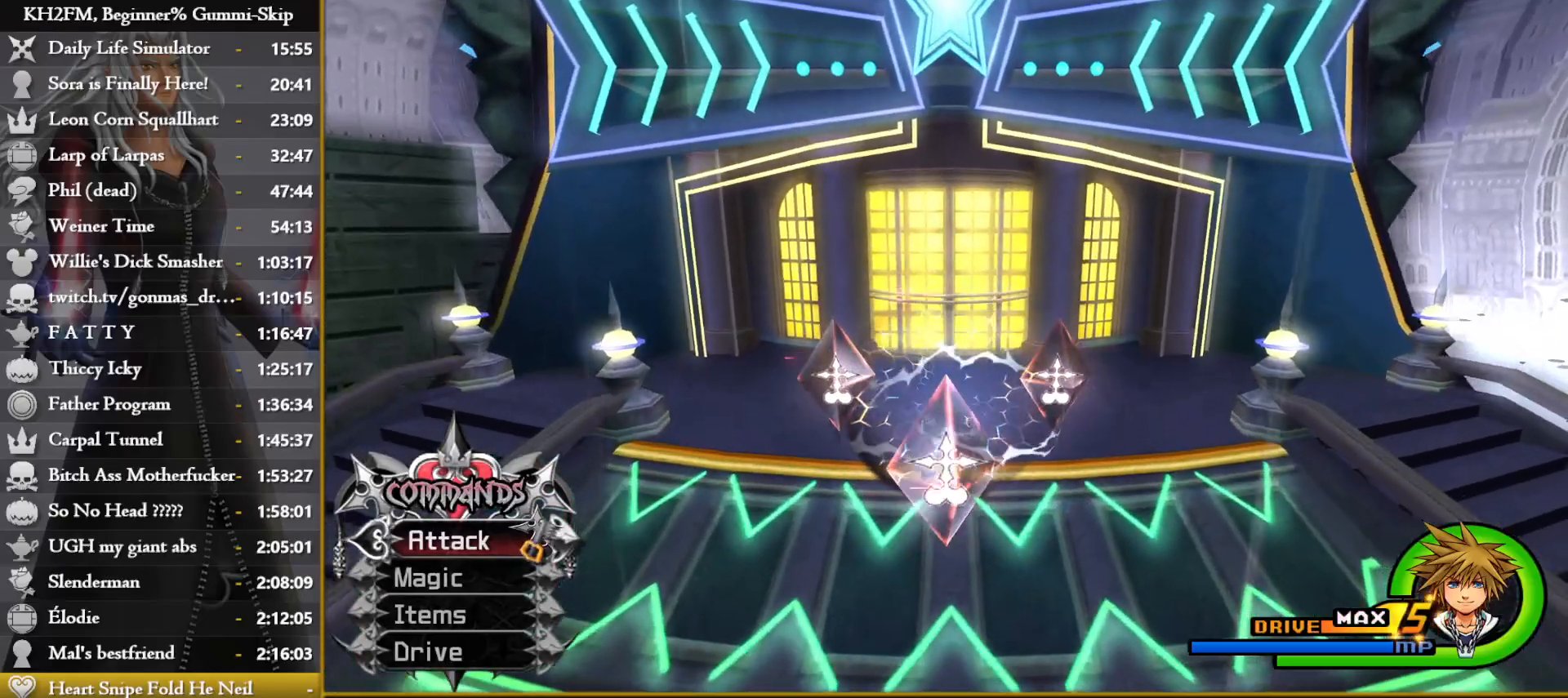
{"buttons": [], "left_stick": "center", "right_stick": "center", "events": [[283, "left_stick", "center"]]}
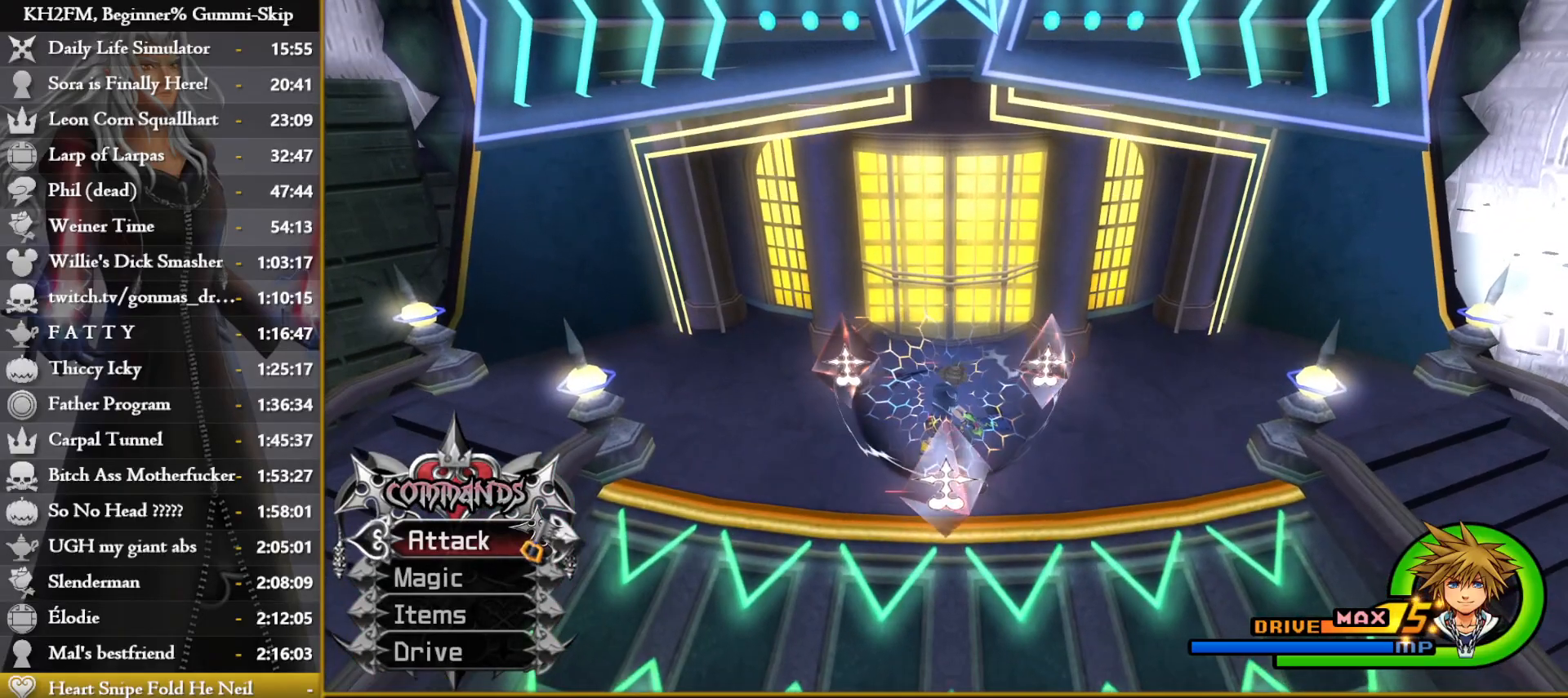
{"buttons": [], "left_stick": "center", "right_stick": "center", "events": []}
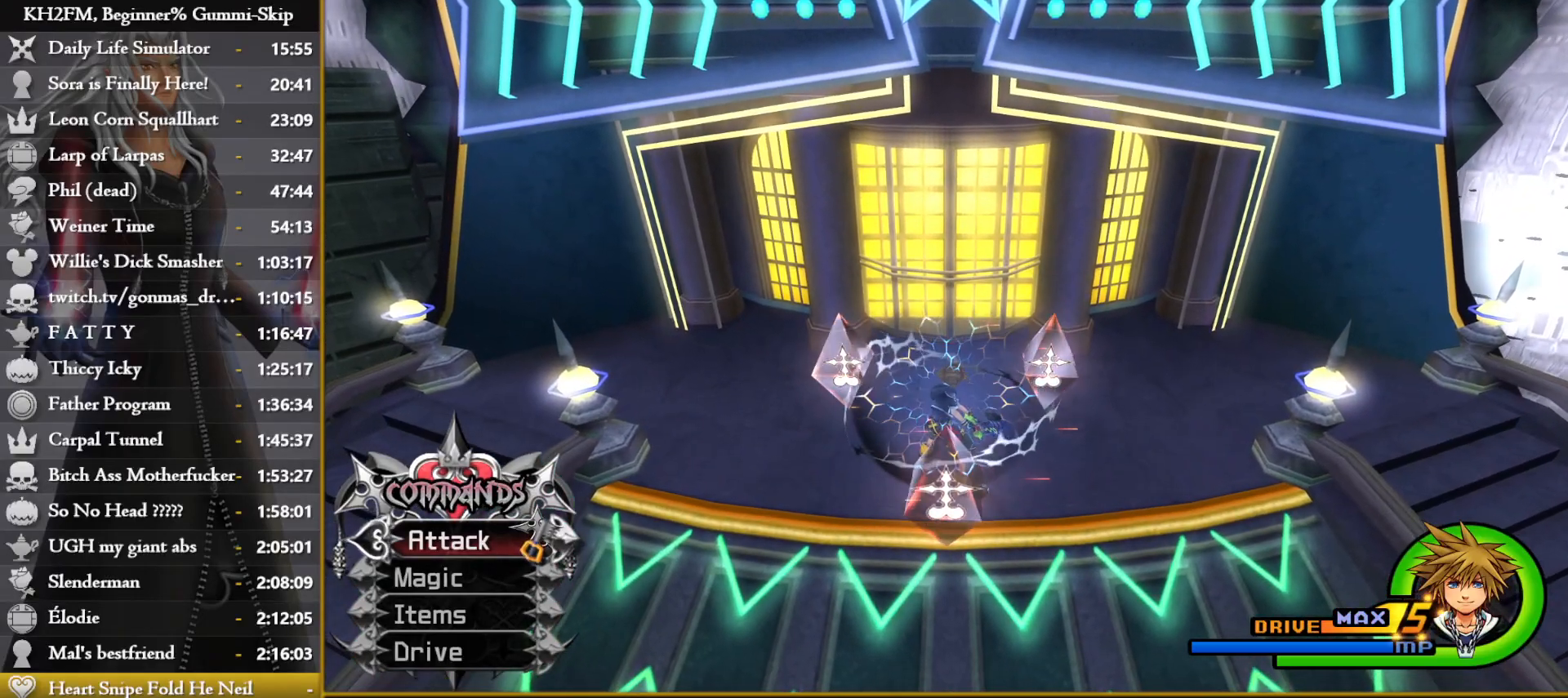
{"buttons": [], "left_stick": "center", "right_stick": "center", "events": [[267, "right_stick", "up-left"], [367, "right_stick", "center"]]}
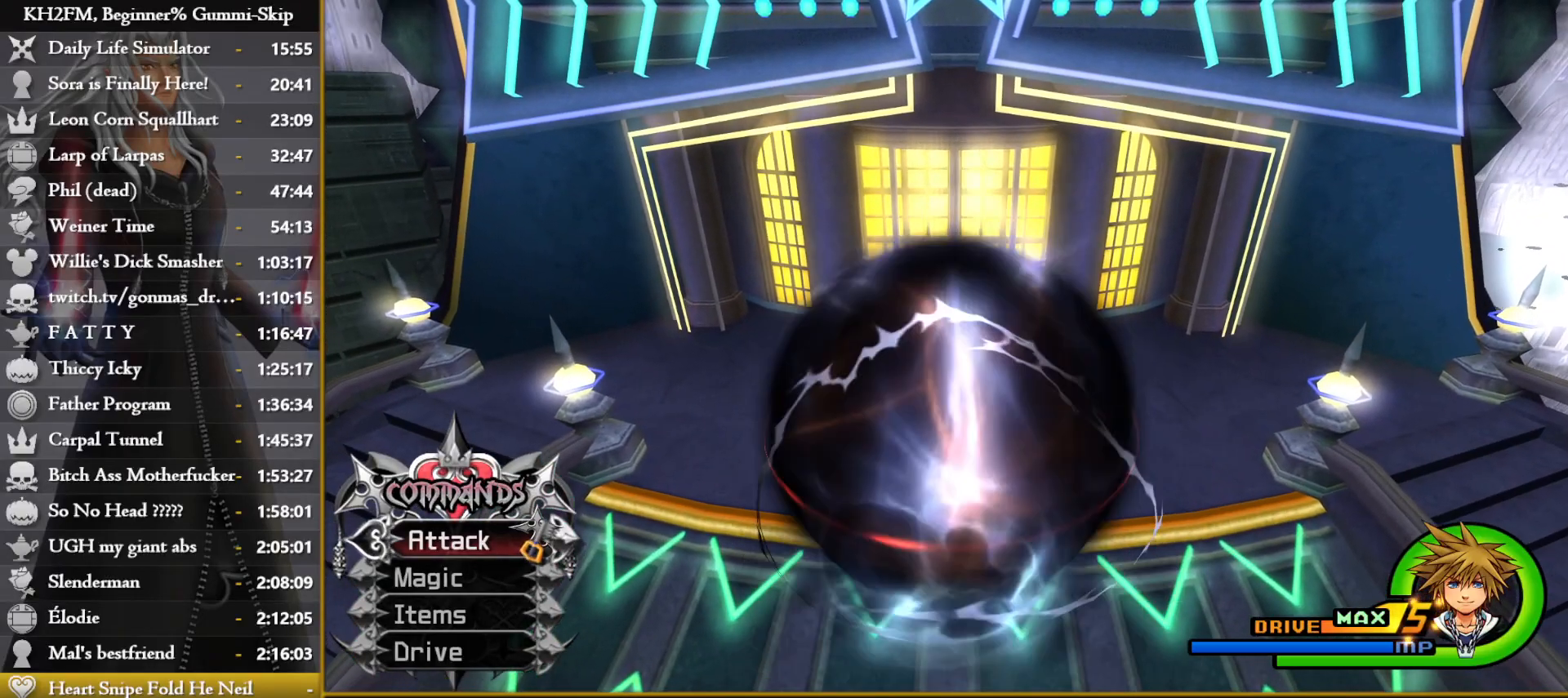
{"buttons": [], "left_stick": "up", "right_stick": "center", "events": [[200, "right_stick", "up"], [267, "right_stick", "center"], [467, "left_stick", "up"]]}
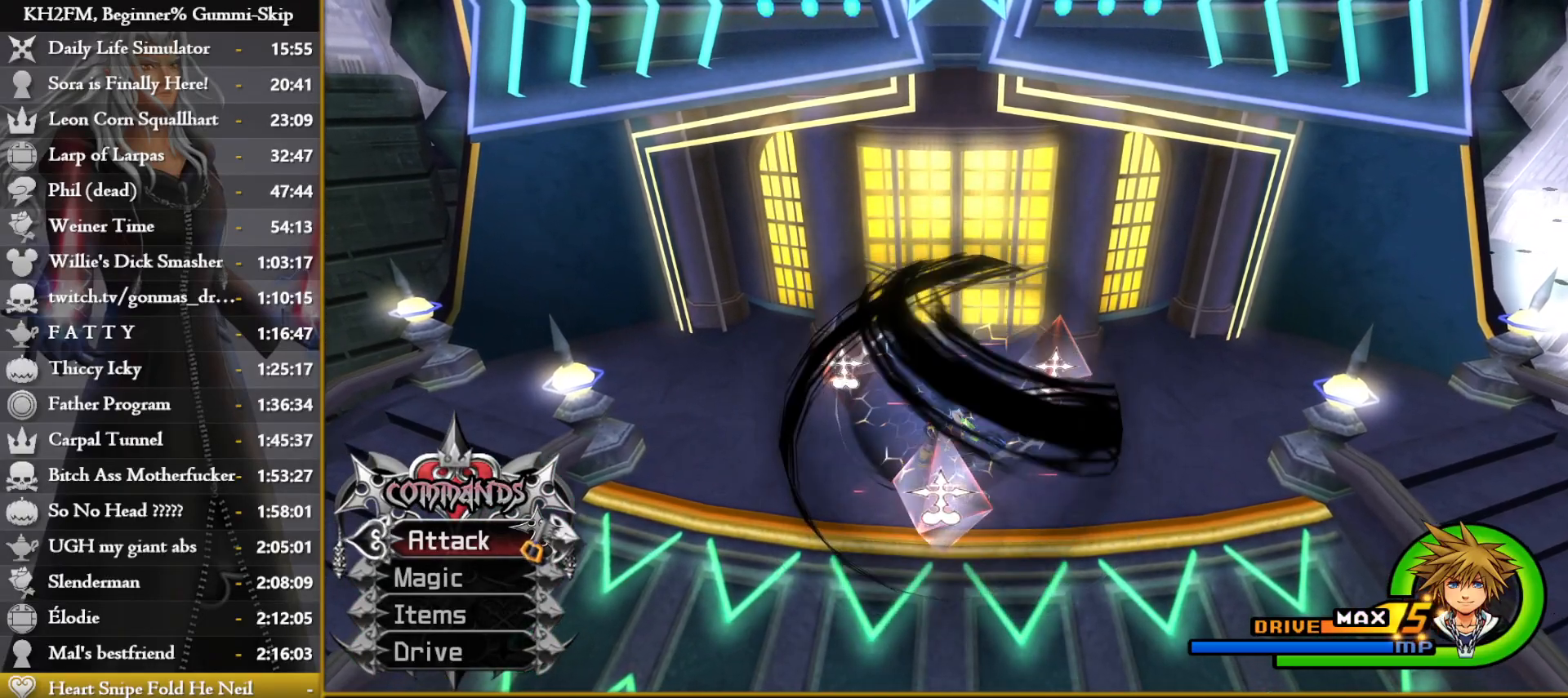
{"buttons": ["TRIANGLE"], "left_stick": "center", "right_stick": "center", "events": [[167, "TRIANGLE", "down"], [183, "TRIANGLE", "up"], [250, "TRIANGLE", "down"], [300, "TRIANGLE", "up"], [350, "TRIANGLE", "down"], [367, "left_stick", "center"], [383, "TRIANGLE", "up"], [433, "TRIANGLE", "down"], [467, "TRIANGLE", "up"], [500, "TRIANGLE", "down"]]}
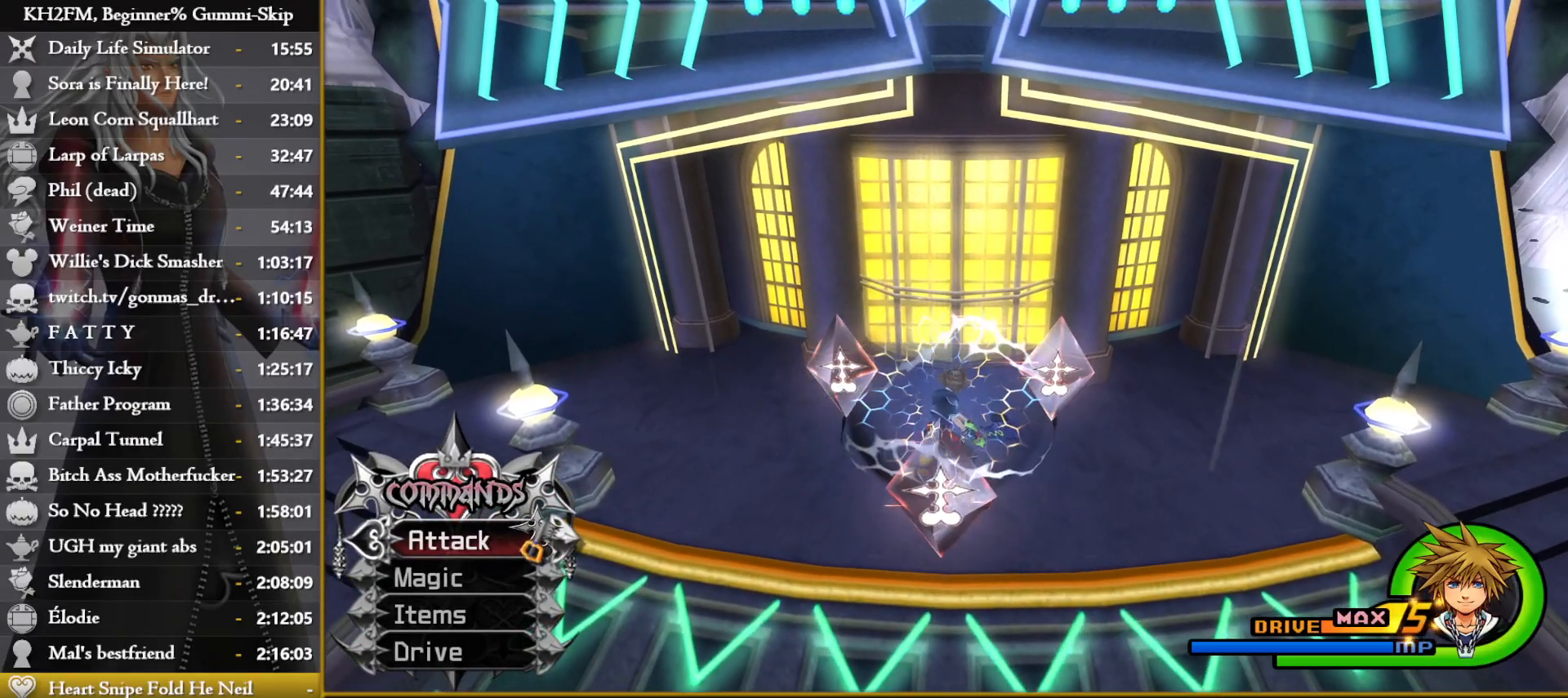
{"buttons": ["TRIANGLE"], "left_stick": "center", "right_stick": "center", "events": [[33, "TRIANGLE", "up"], [83, "TRIANGLE", "down"], [117, "TRIANGLE", "up"], [167, "TRIANGLE", "down"], [200, "TRIANGLE", "up"], [233, "TRIANGLE", "down"], [267, "TRIANGLE", "up"], [317, "TRIANGLE", "down"], [350, "TRIANGLE", "up"], [400, "TRIANGLE", "down"], [433, "TRIANGLE", "up"], [483, "TRIANGLE", "down"]]}
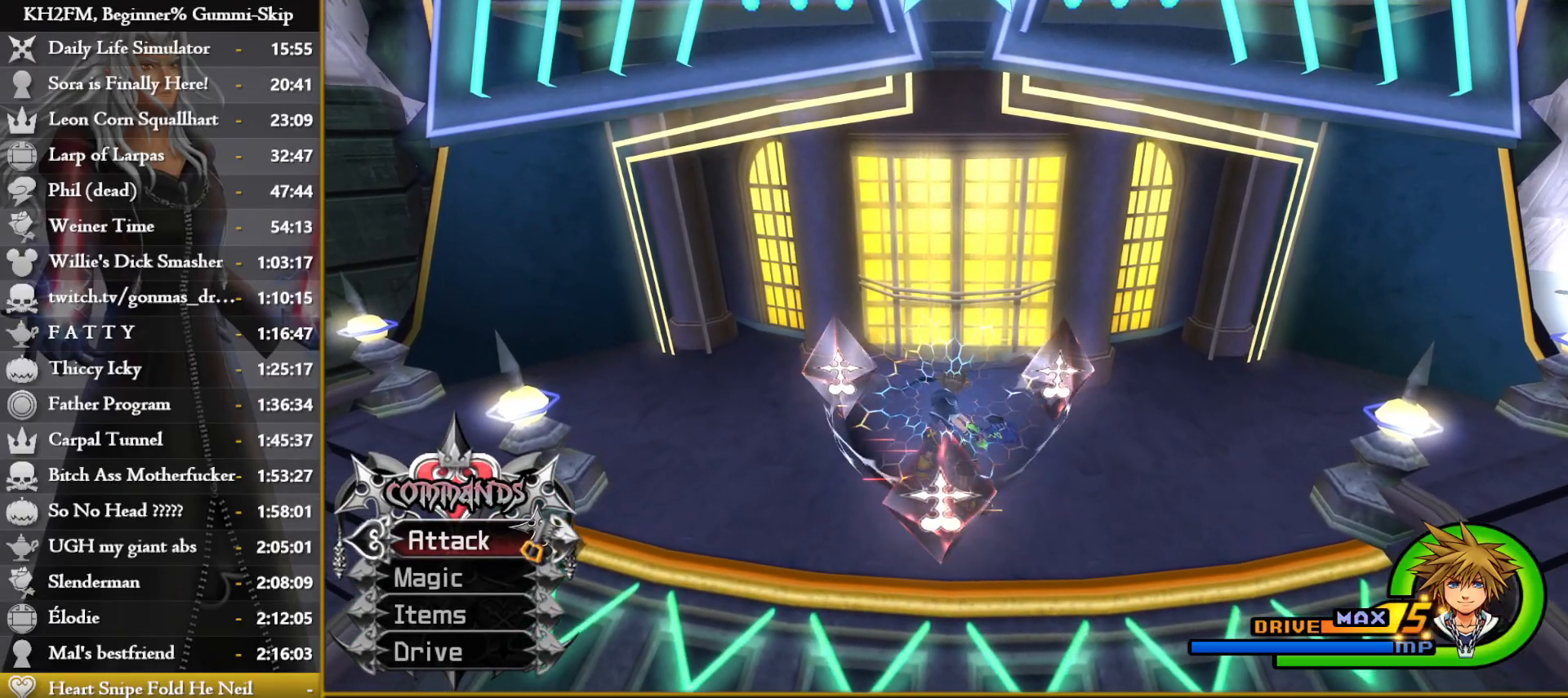
{"buttons": [], "left_stick": "center", "right_stick": "center", "events": [[17, "TRIANGLE", "up"], [50, "TRIANGLE", "down"], [100, "TRIANGLE", "up"], [150, "TRIANGLE", "down"], [183, "TRIANGLE", "up"], [217, "TRIANGLE", "down"], [267, "TRIANGLE", "up"], [317, "TRIANGLE", "down"], [350, "TRIANGLE", "up"], [400, "TRIANGLE", "down"], [433, "TRIANGLE", "up"]]}